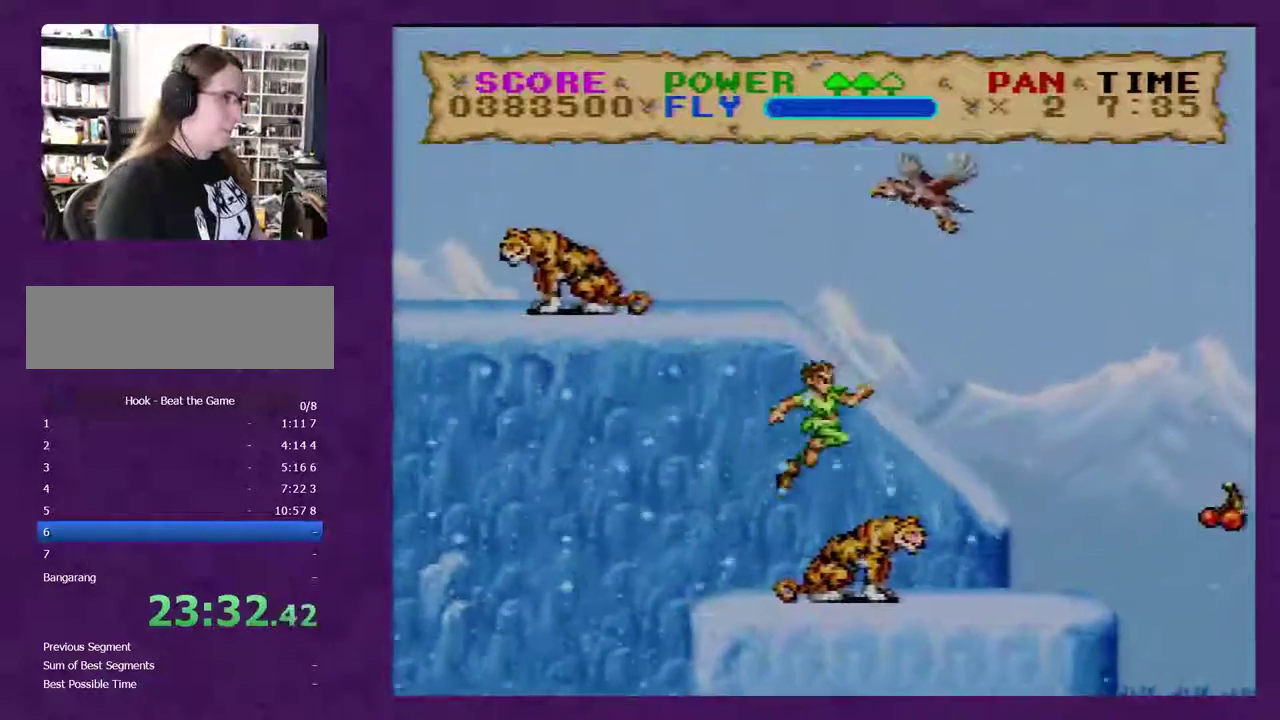
Gameplay with a controller (Nintendo layout); each line is a JSON object with the inputs held at the frame after it. "events" lists button and stick changes between this image and that frame as [ms after this image, input, new state], when the widget could be followed in between. Not read: B L3 R3.
{"buttons": ["Y", "DPAD_RIGHT"], "events": []}
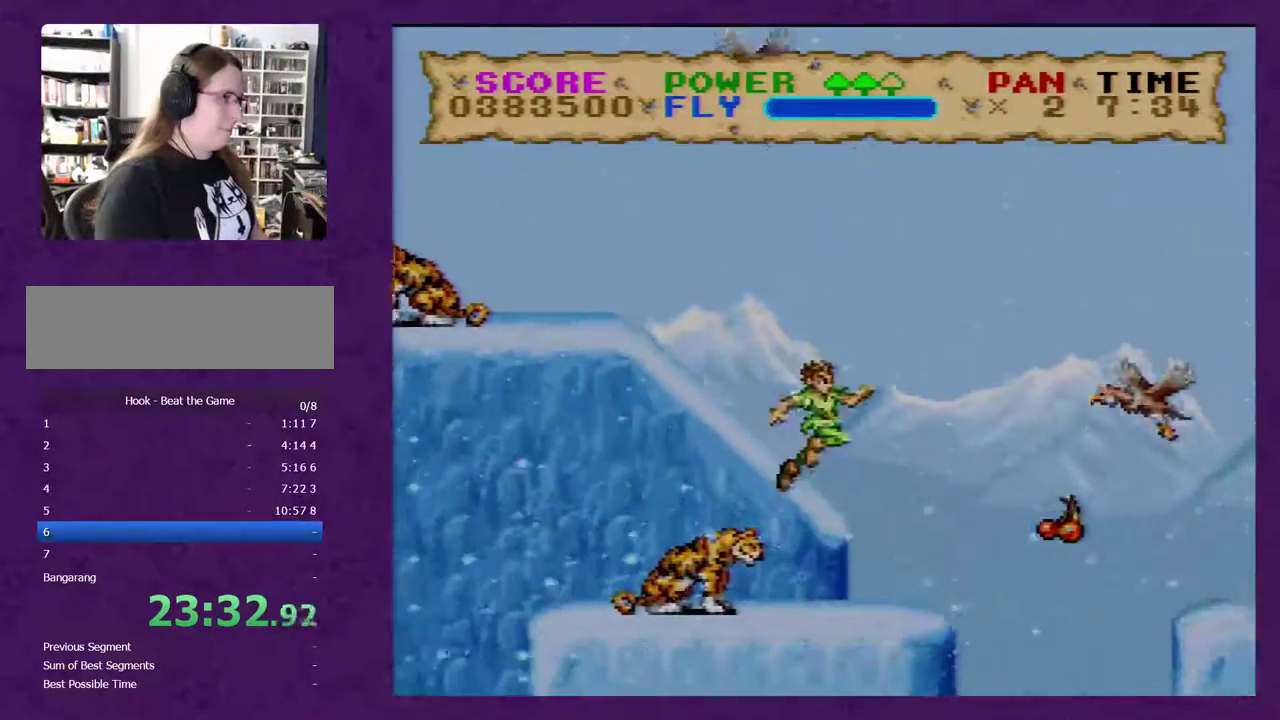
{"buttons": ["Y", "DPAD_RIGHT"], "events": []}
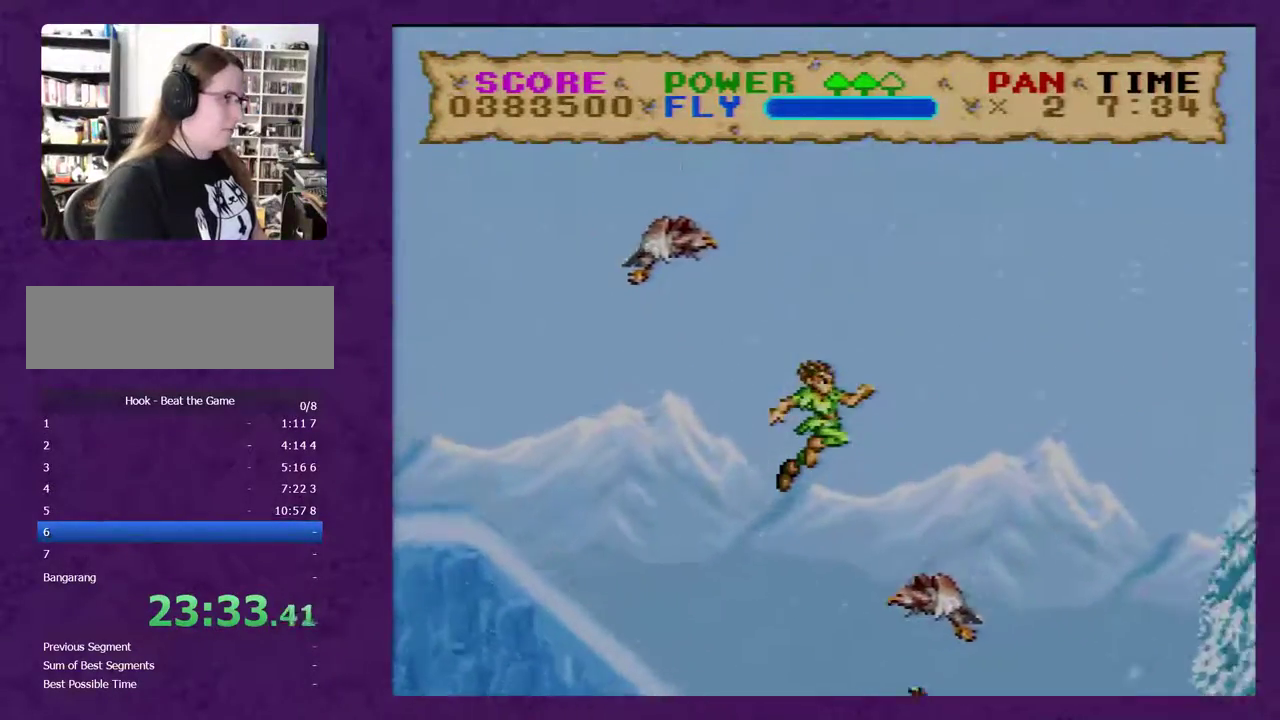
{"buttons": ["Y", "DPAD_RIGHT"], "events": []}
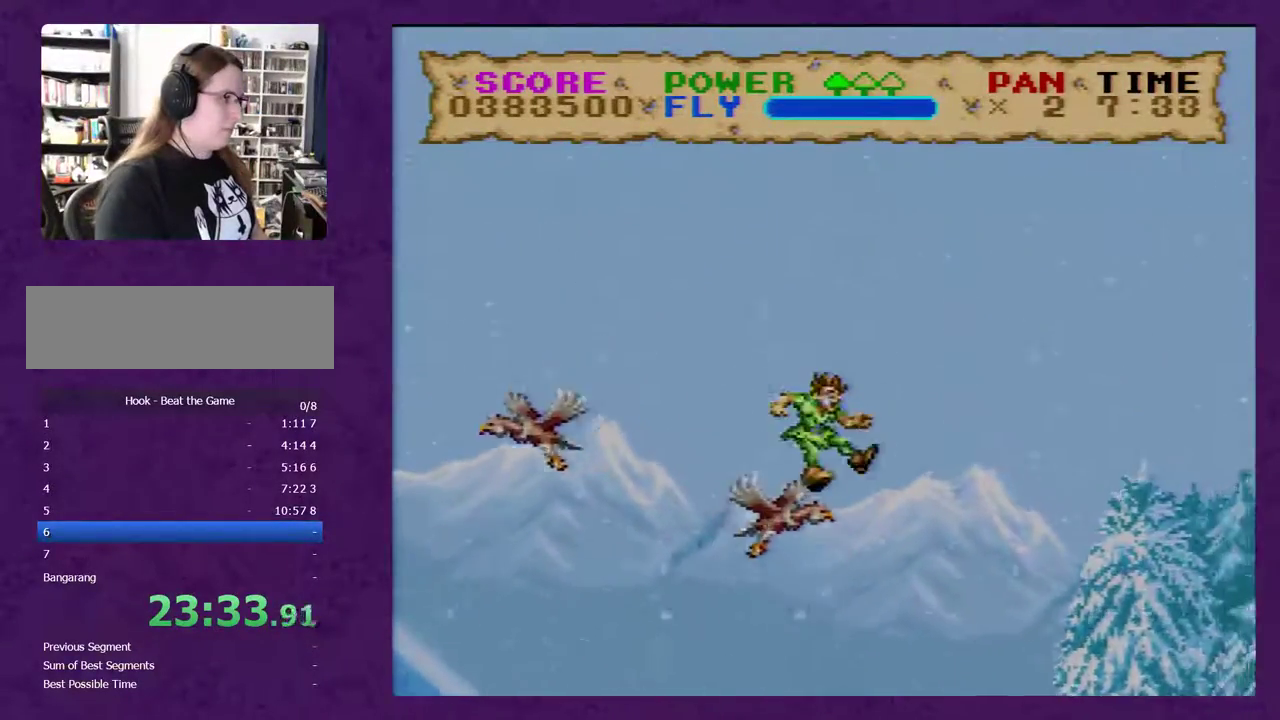
{"buttons": ["Y", "DPAD_RIGHT"], "events": []}
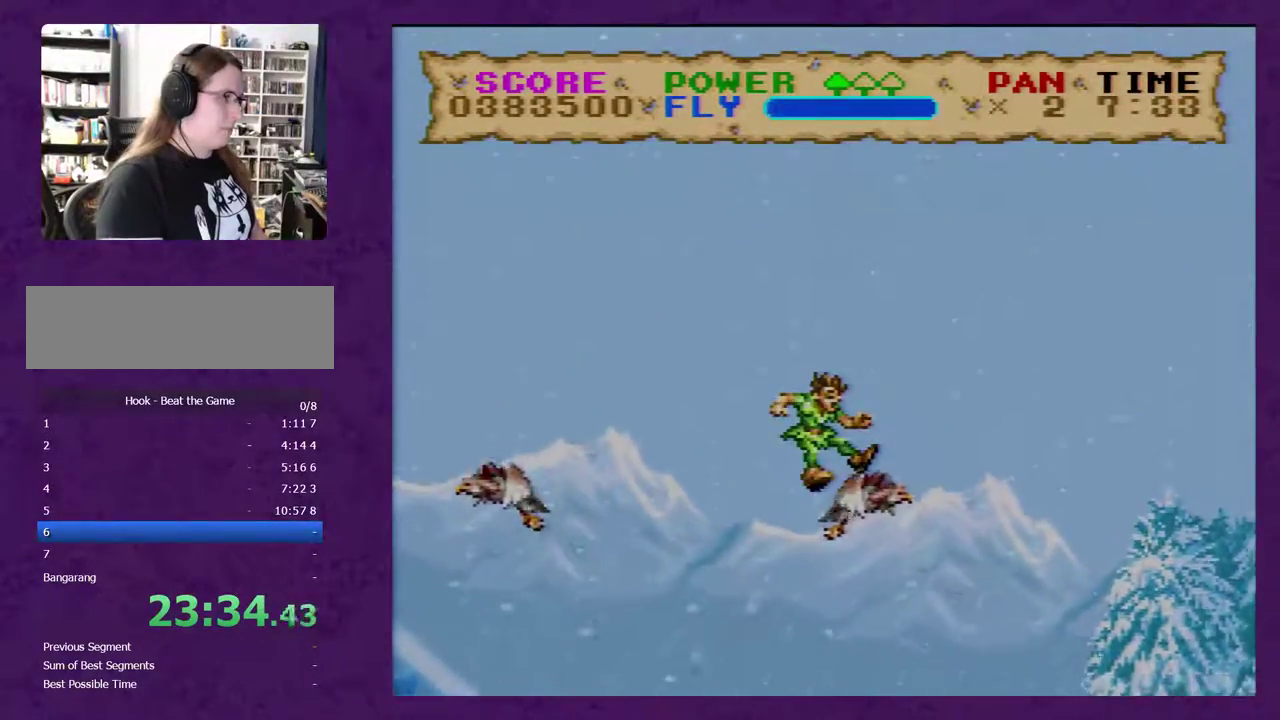
{"buttons": ["Y", "DPAD_RIGHT"], "events": []}
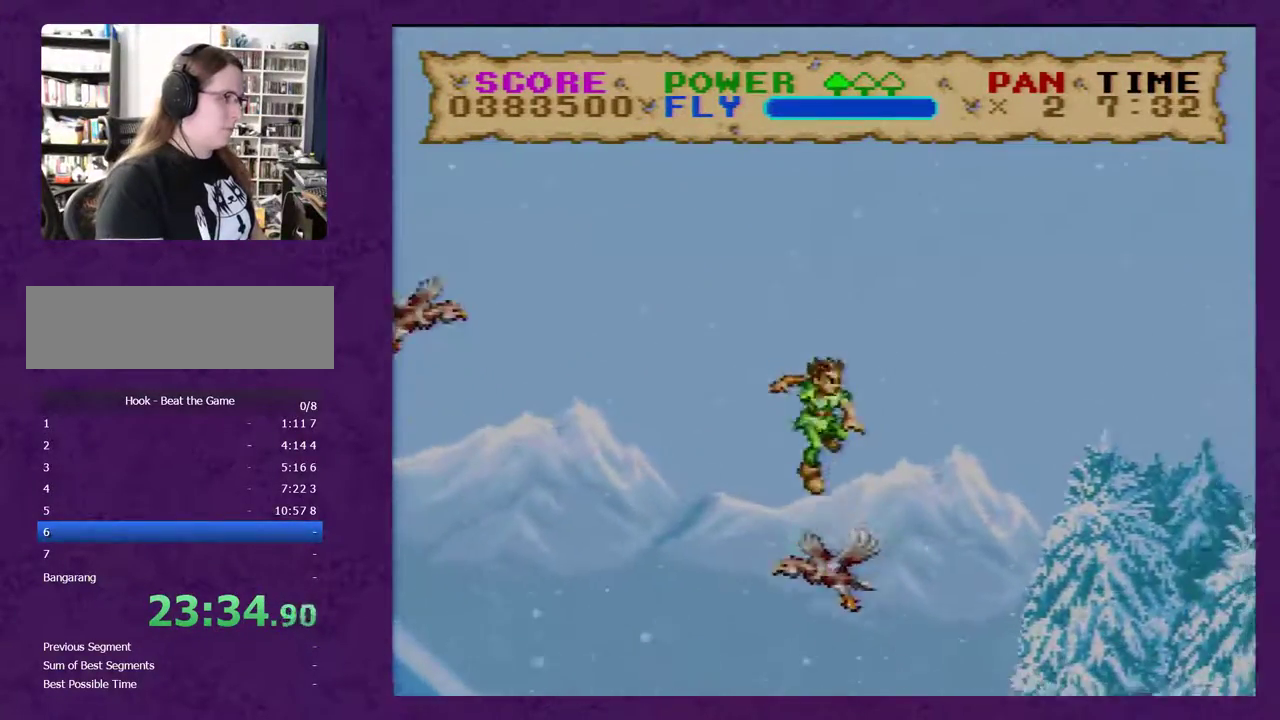
{"buttons": ["Y", "DPAD_RIGHT"], "events": []}
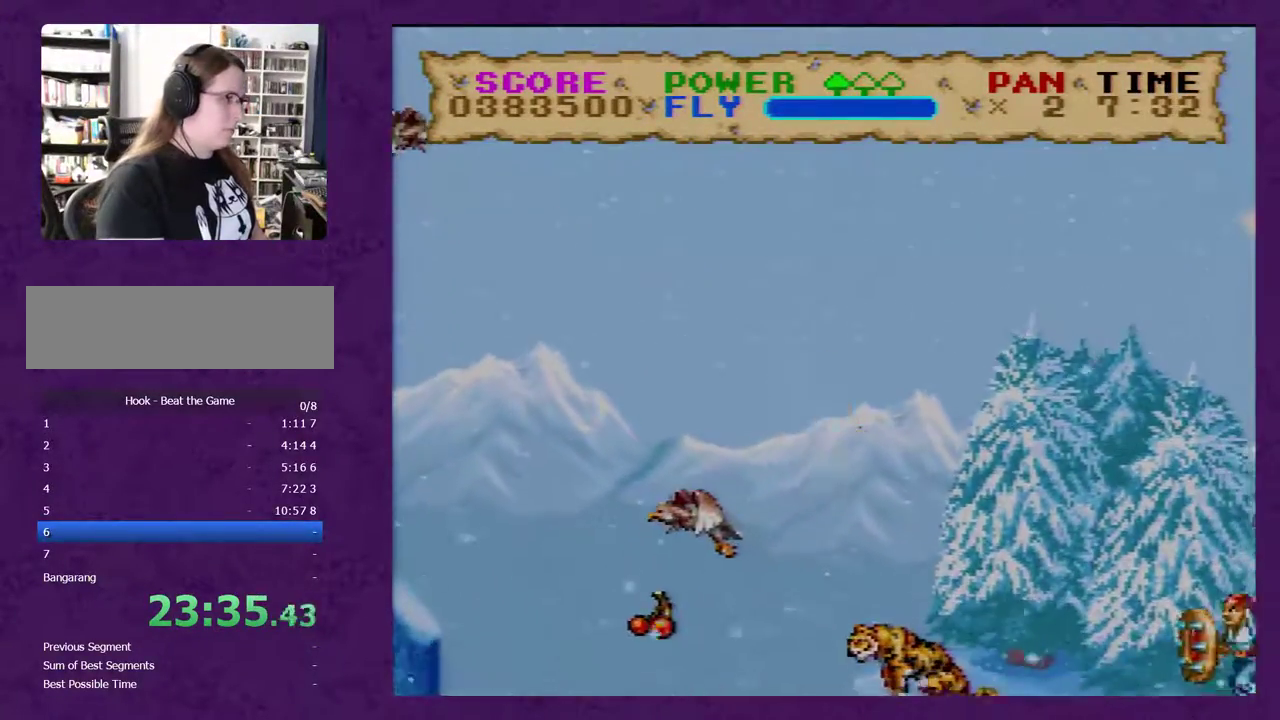
{"buttons": ["Y", "DPAD_RIGHT"], "events": []}
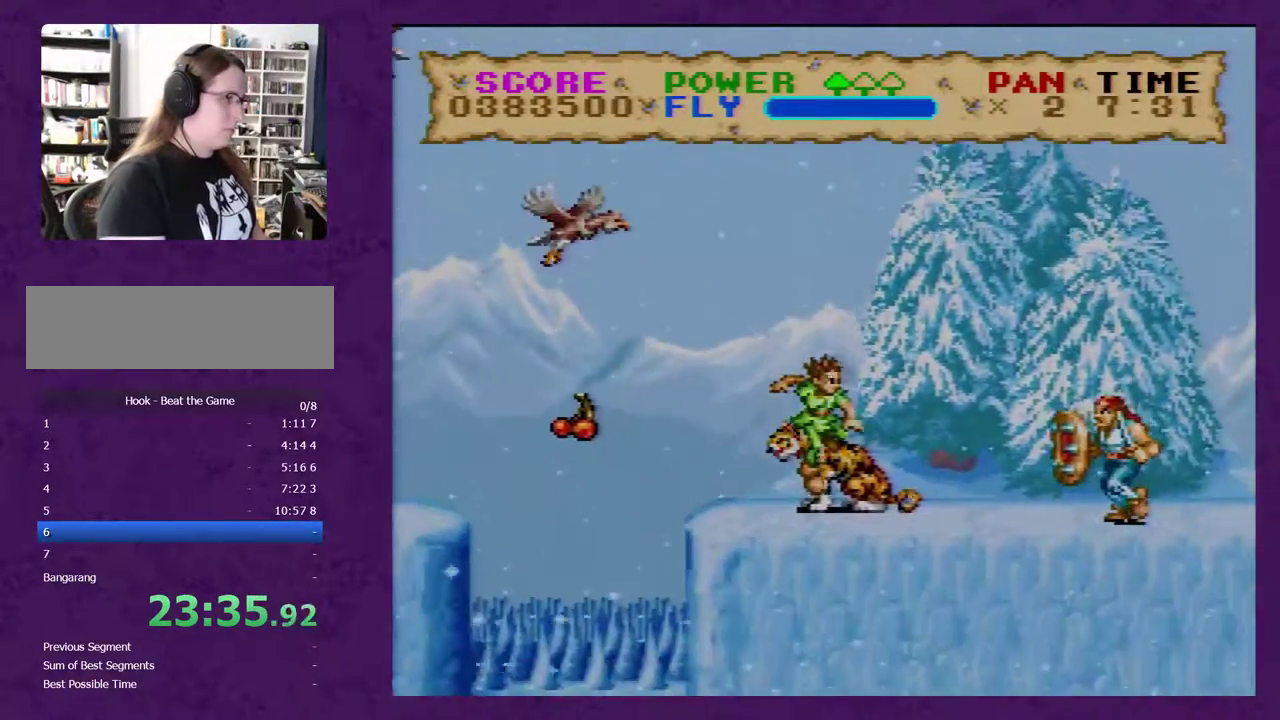
{"buttons": ["Y", "DPAD_RIGHT"], "events": []}
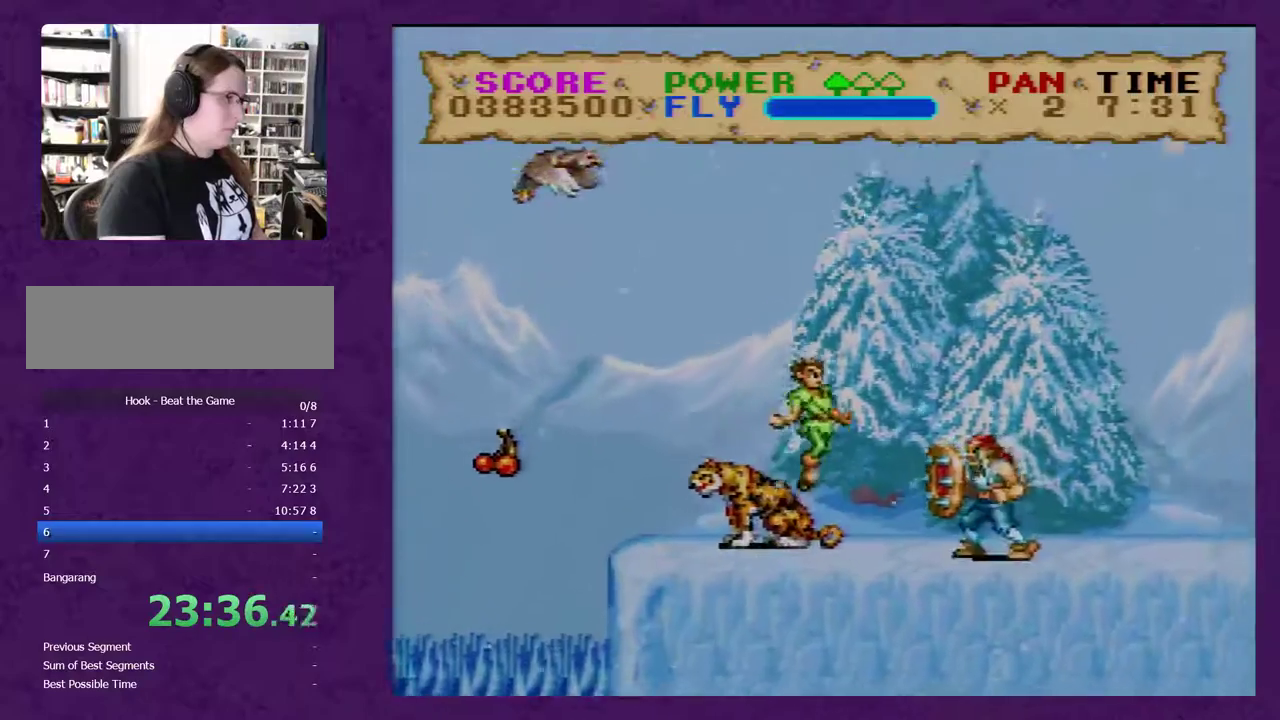
{"buttons": ["Y", "DPAD_RIGHT"], "events": []}
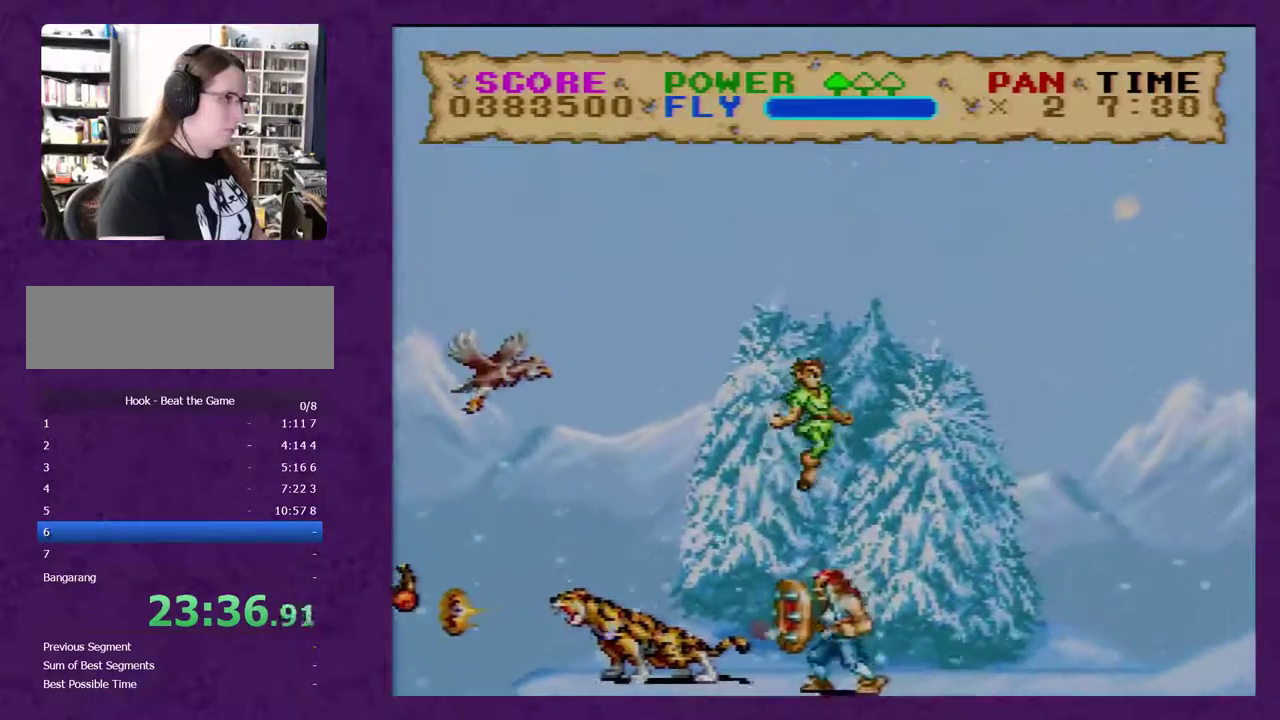
{"buttons": ["Y", "DPAD_RIGHT"], "events": []}
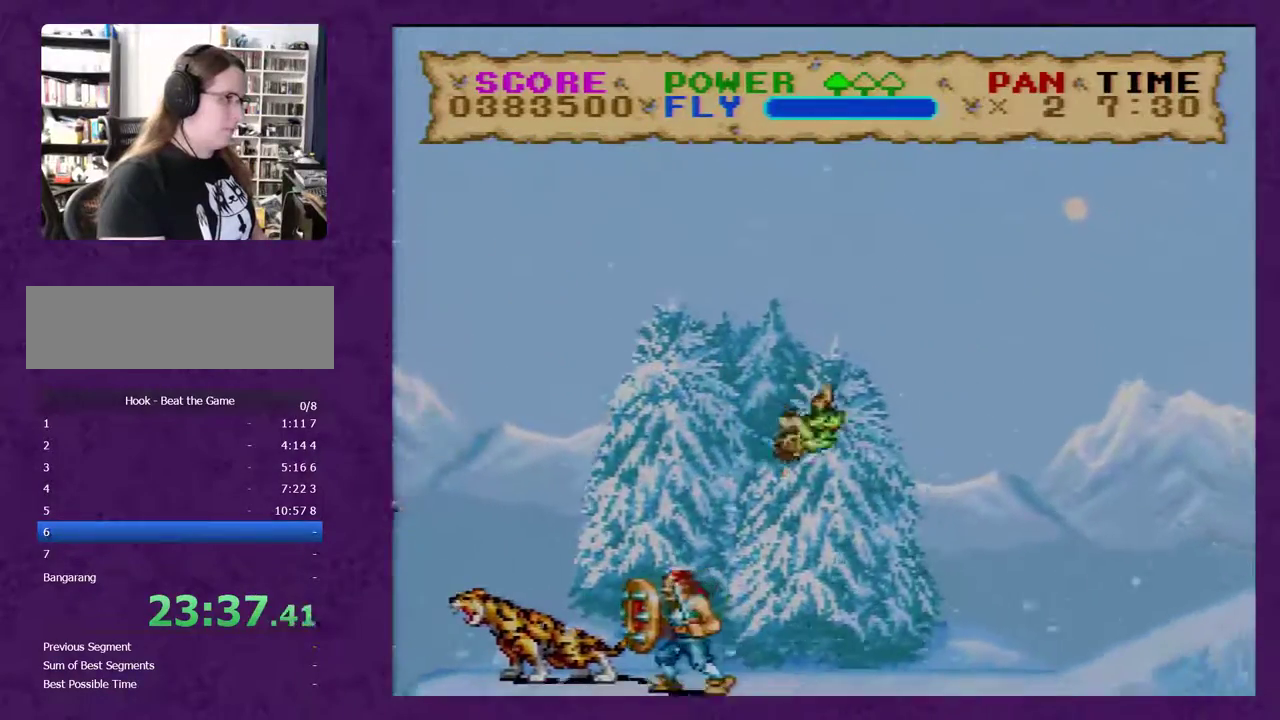
{"buttons": ["Y", "DPAD_RIGHT"], "events": []}
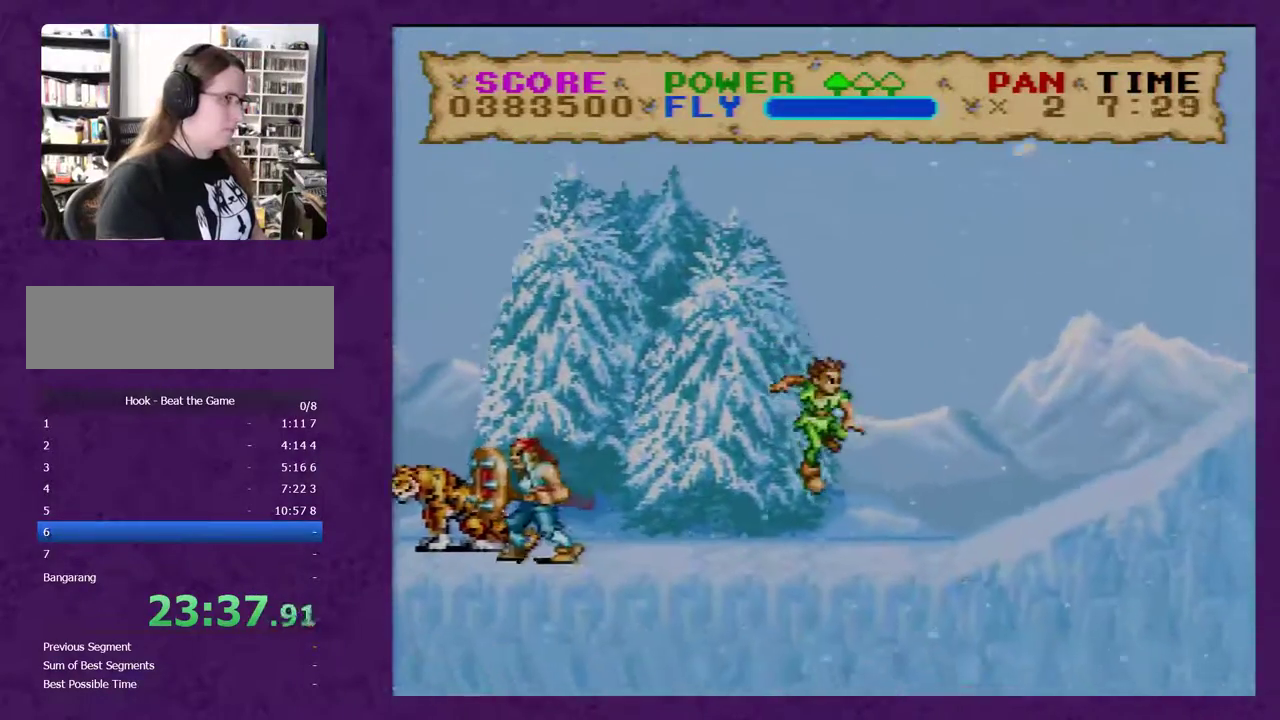
{"buttons": ["Y", "DPAD_RIGHT"], "events": []}
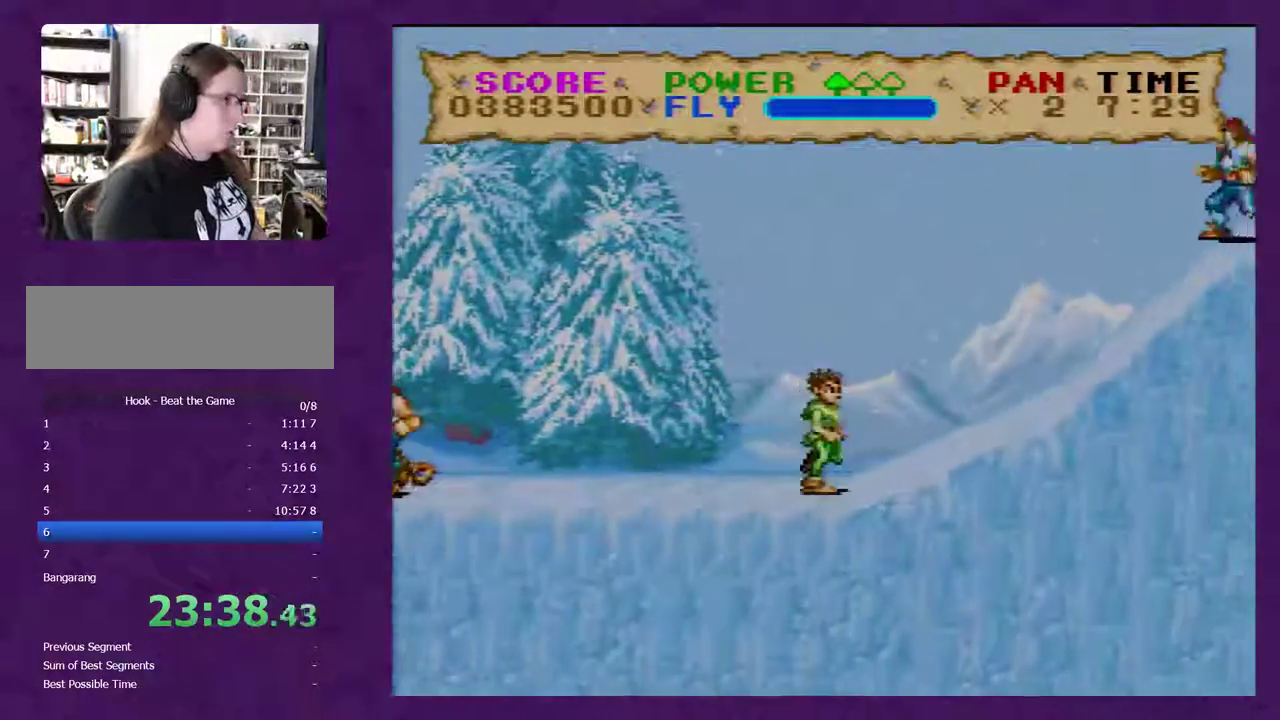
{"buttons": ["Y", "DPAD_RIGHT"], "events": [[233, "Y", "up"], [383, "Y", "down"]]}
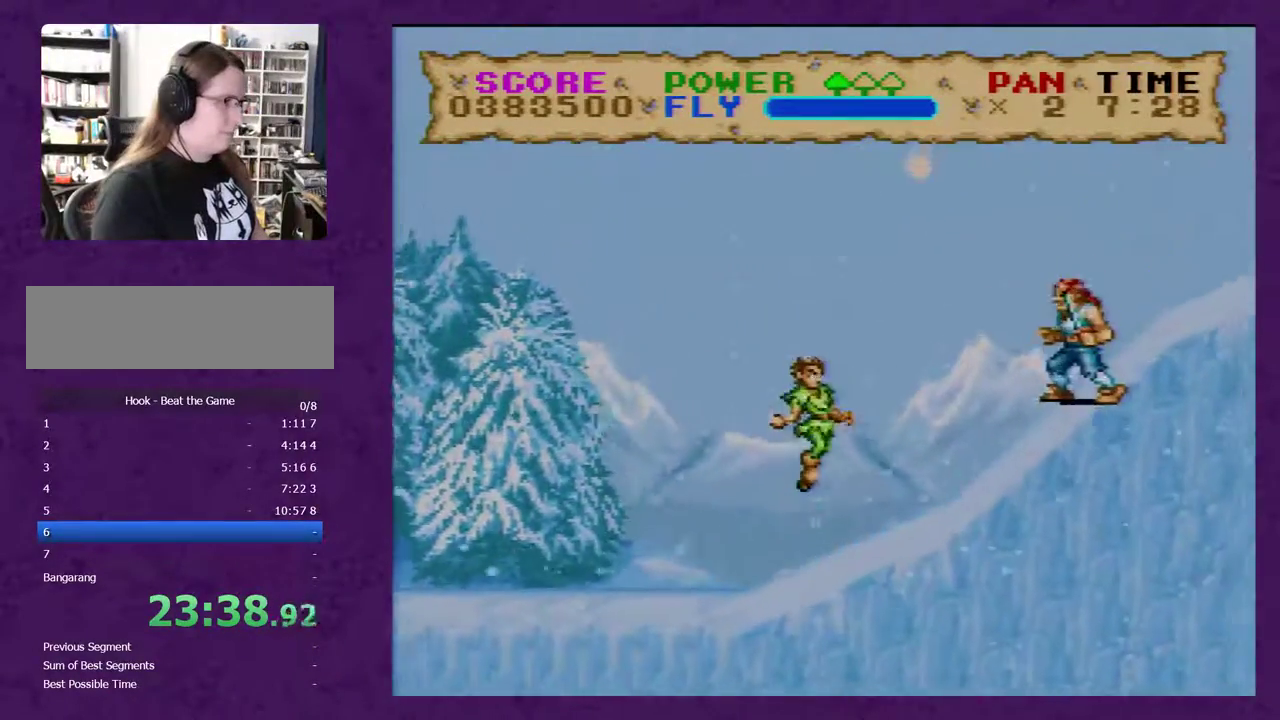
{"buttons": ["Y", "DPAD_RIGHT"], "events": []}
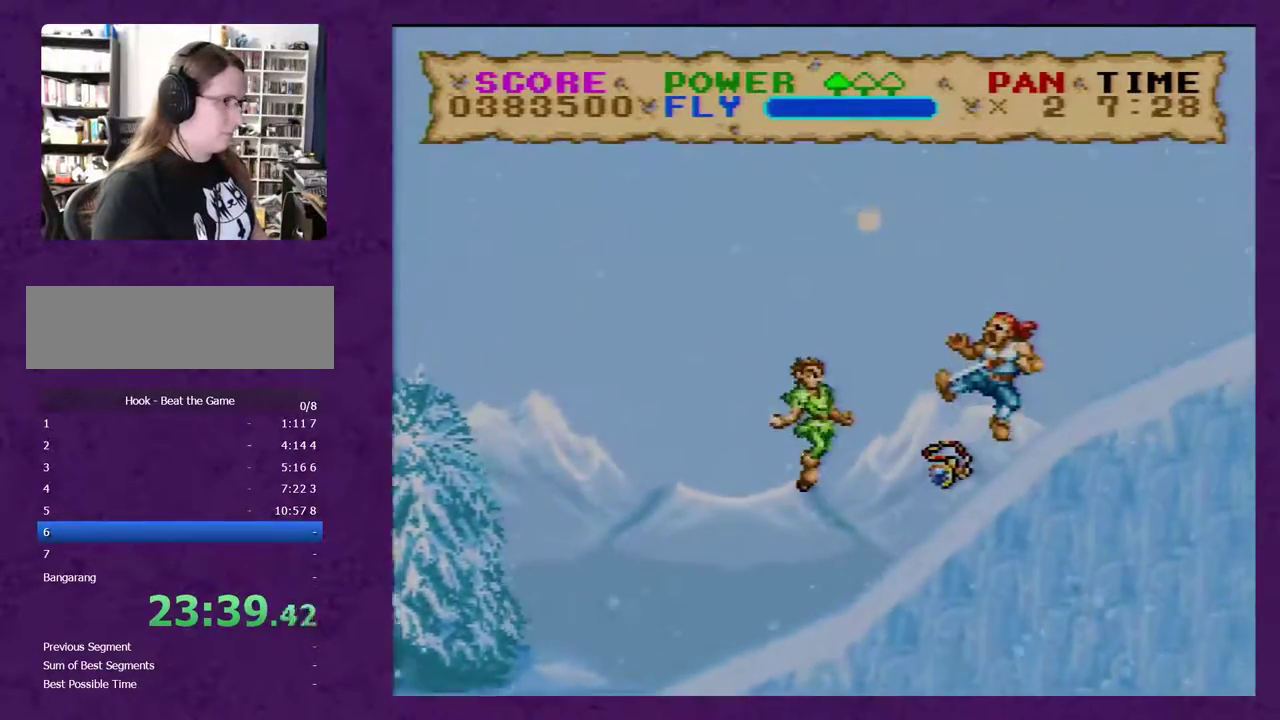
{"buttons": ["Y", "DPAD_RIGHT"], "events": []}
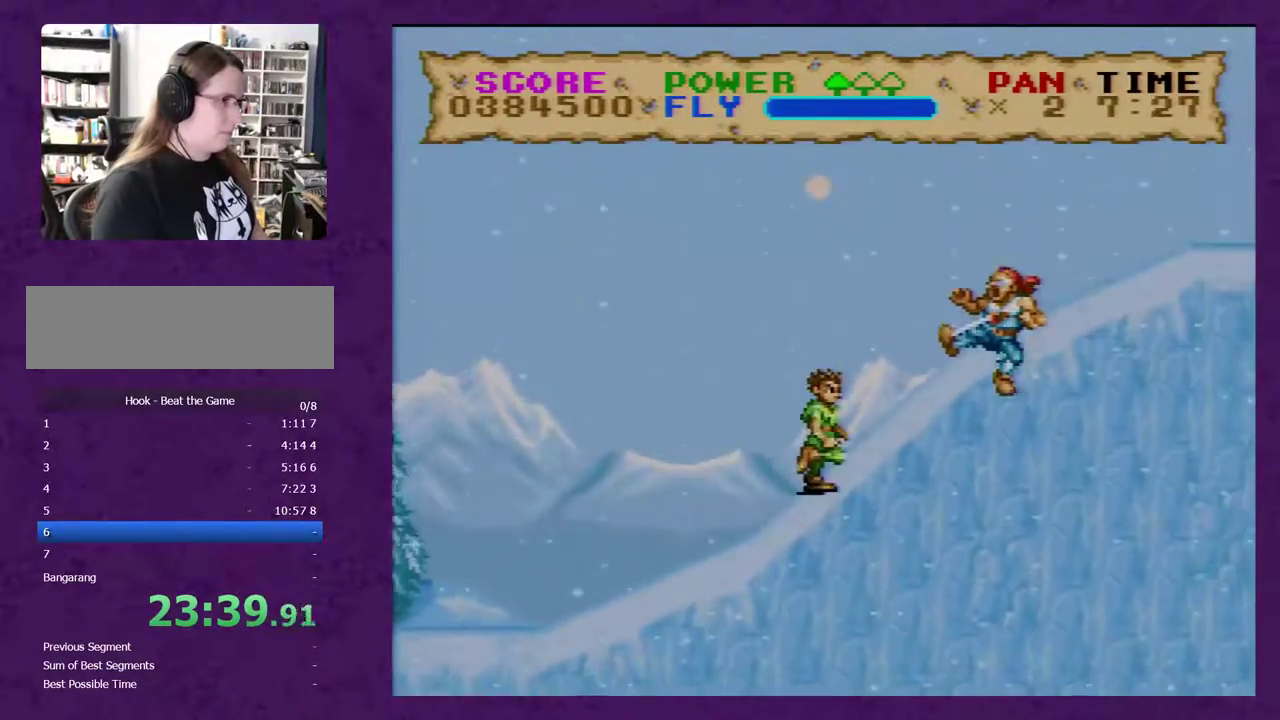
{"buttons": ["Y", "DPAD_RIGHT"], "events": []}
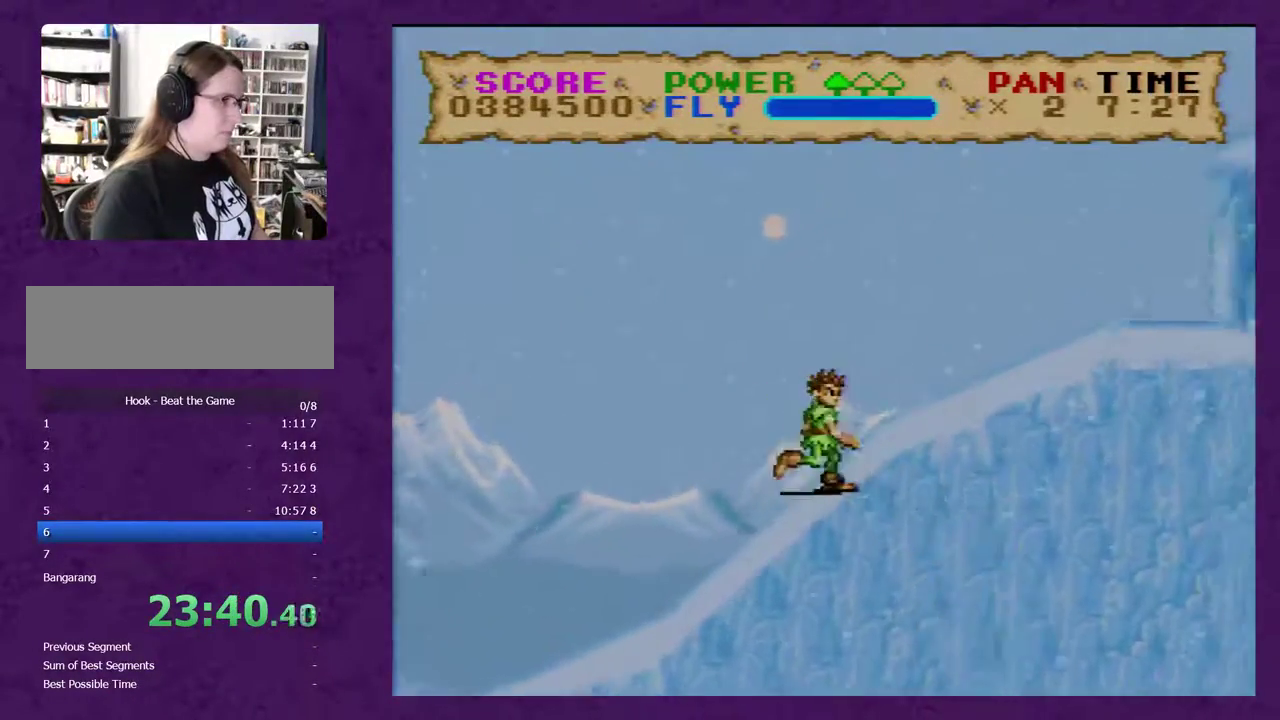
{"buttons": ["DPAD_RIGHT"], "events": [[483, "Y", "up"]]}
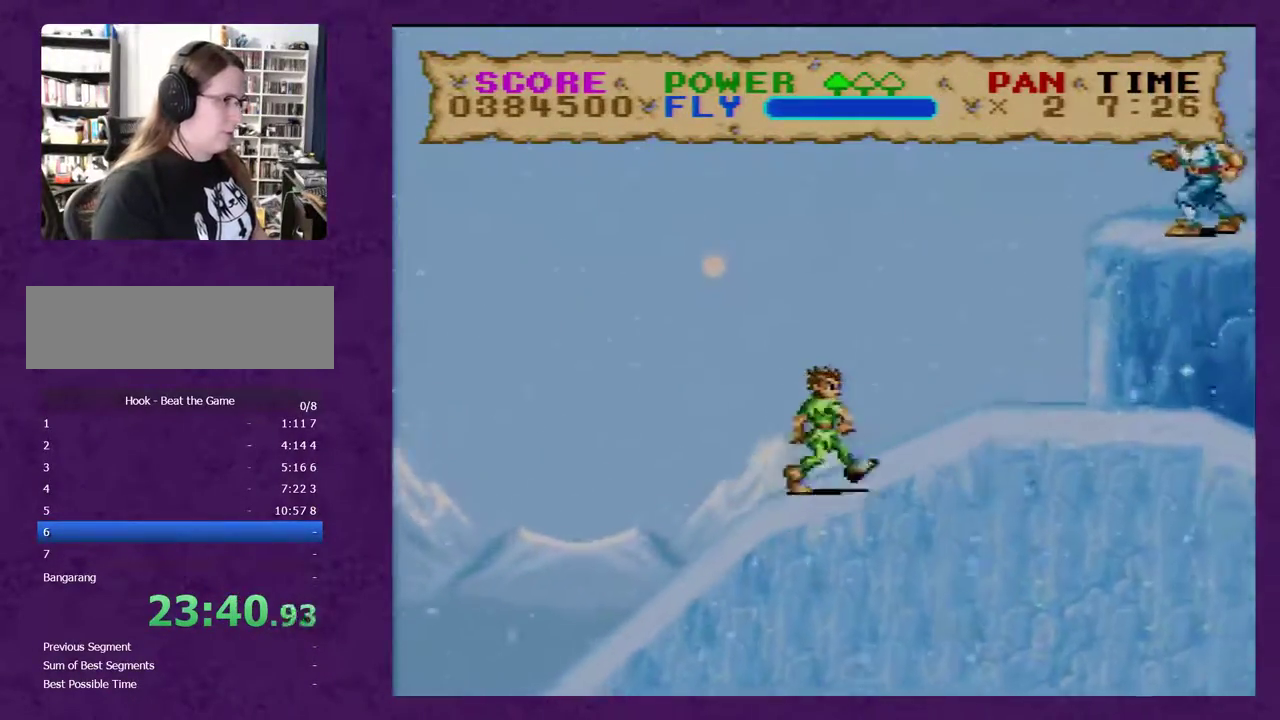
{"buttons": ["Y", "DPAD_RIGHT"], "events": [[233, "Y", "down"]]}
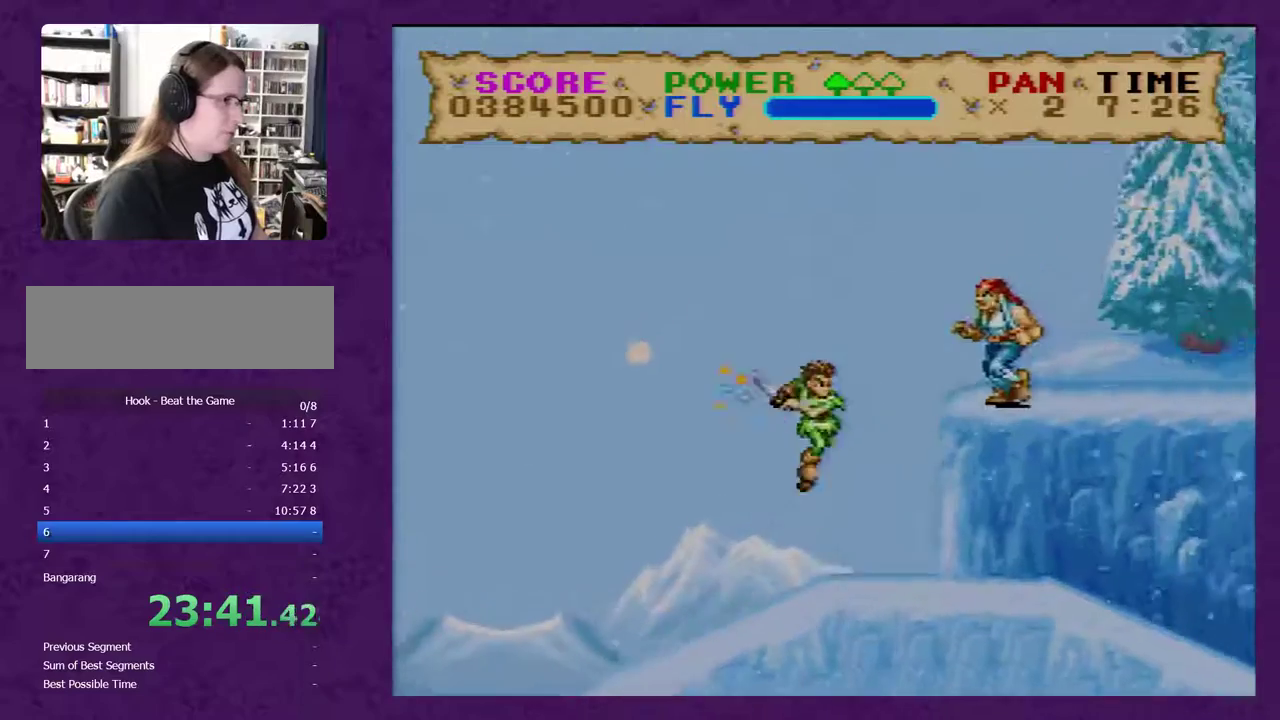
{"buttons": ["Y", "DPAD_RIGHT"], "events": []}
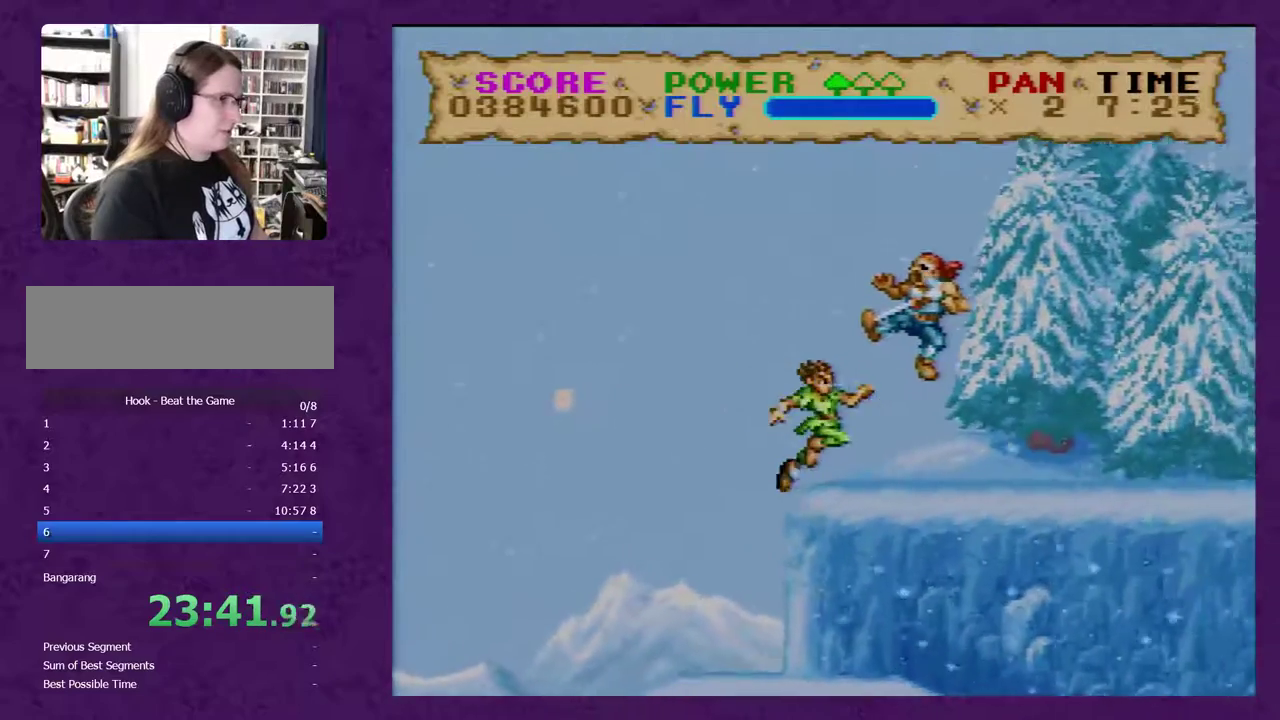
{"buttons": ["Y", "DPAD_RIGHT"], "events": []}
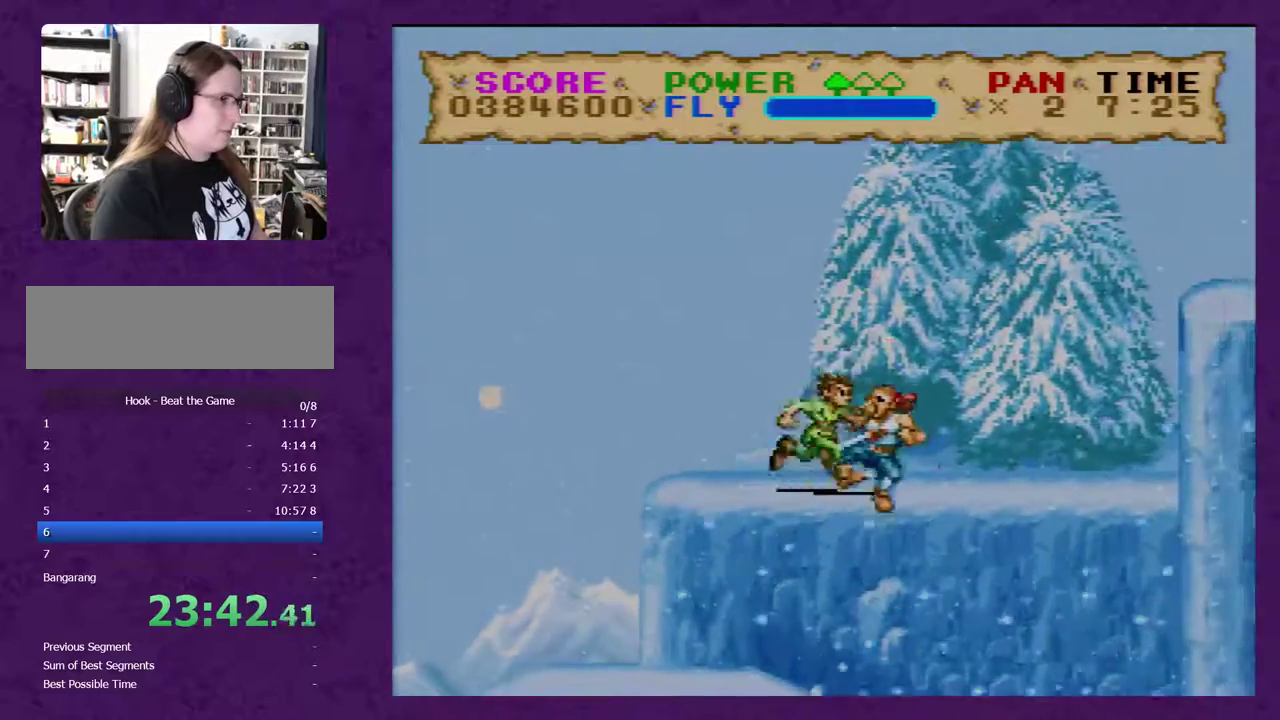
{"buttons": ["Y", "DPAD_RIGHT"], "events": []}
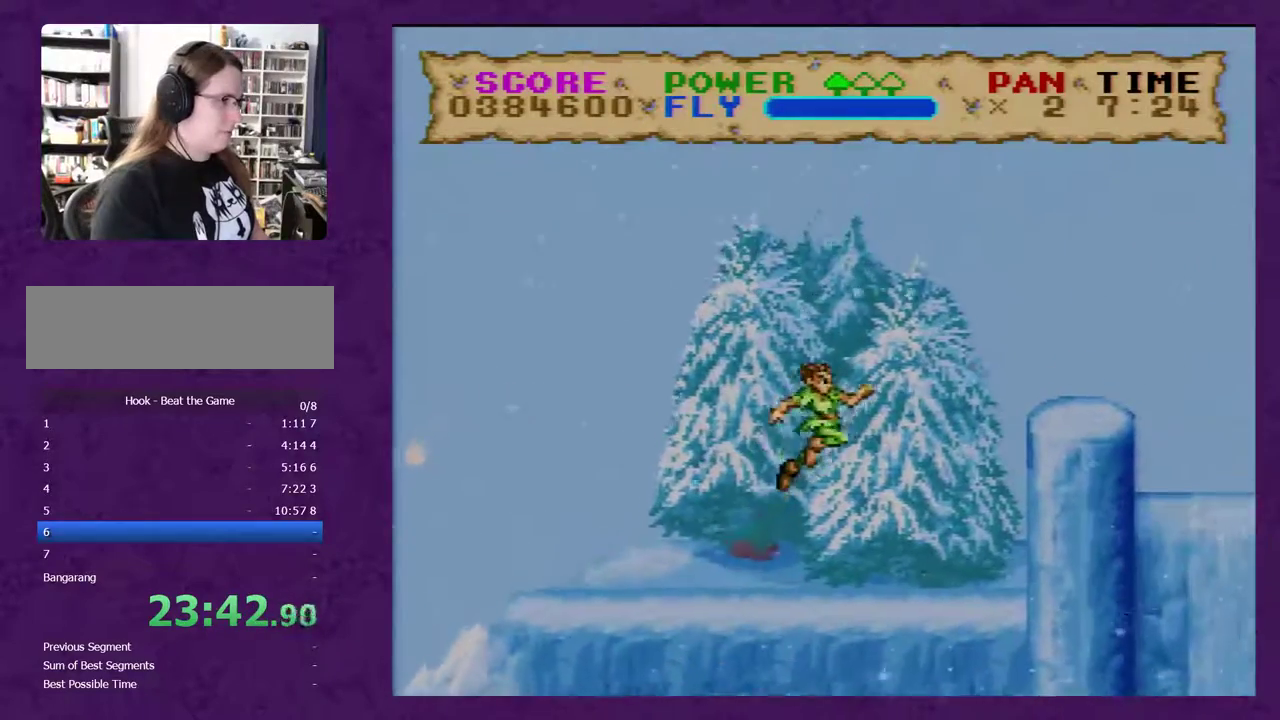
{"buttons": ["Y", "DPAD_RIGHT"], "events": []}
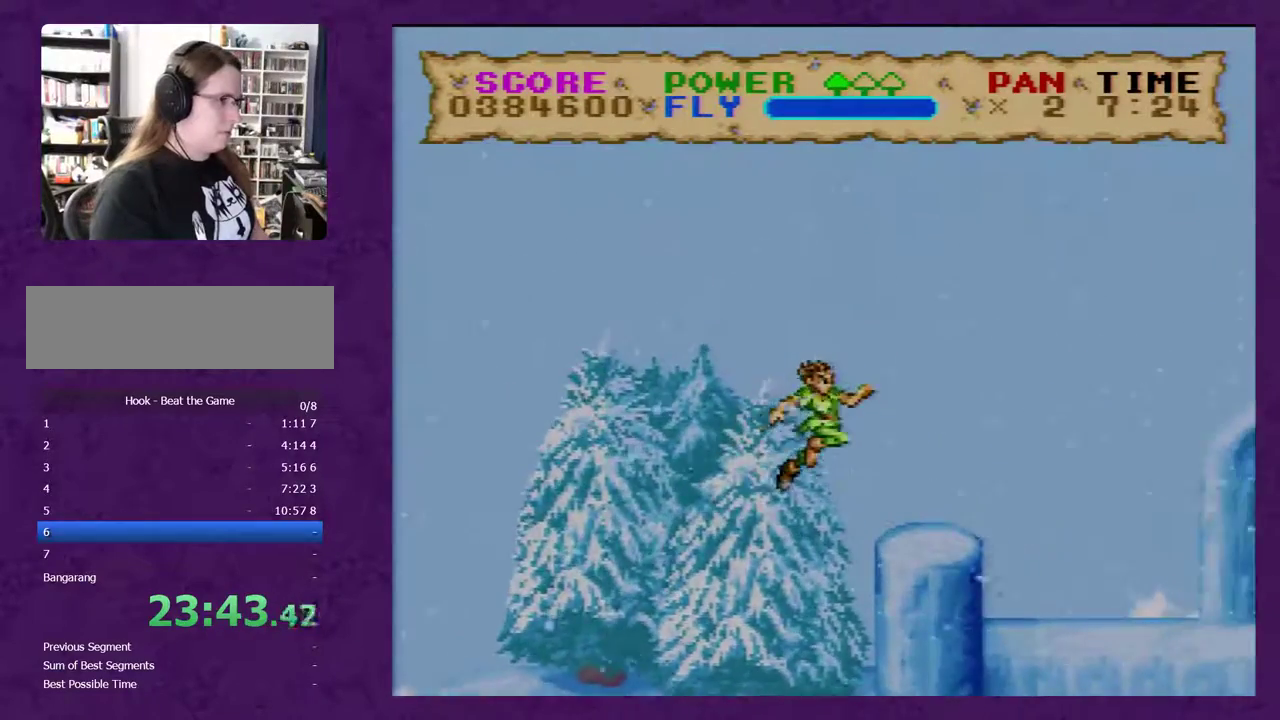
{"buttons": ["Y", "DPAD_RIGHT"], "events": []}
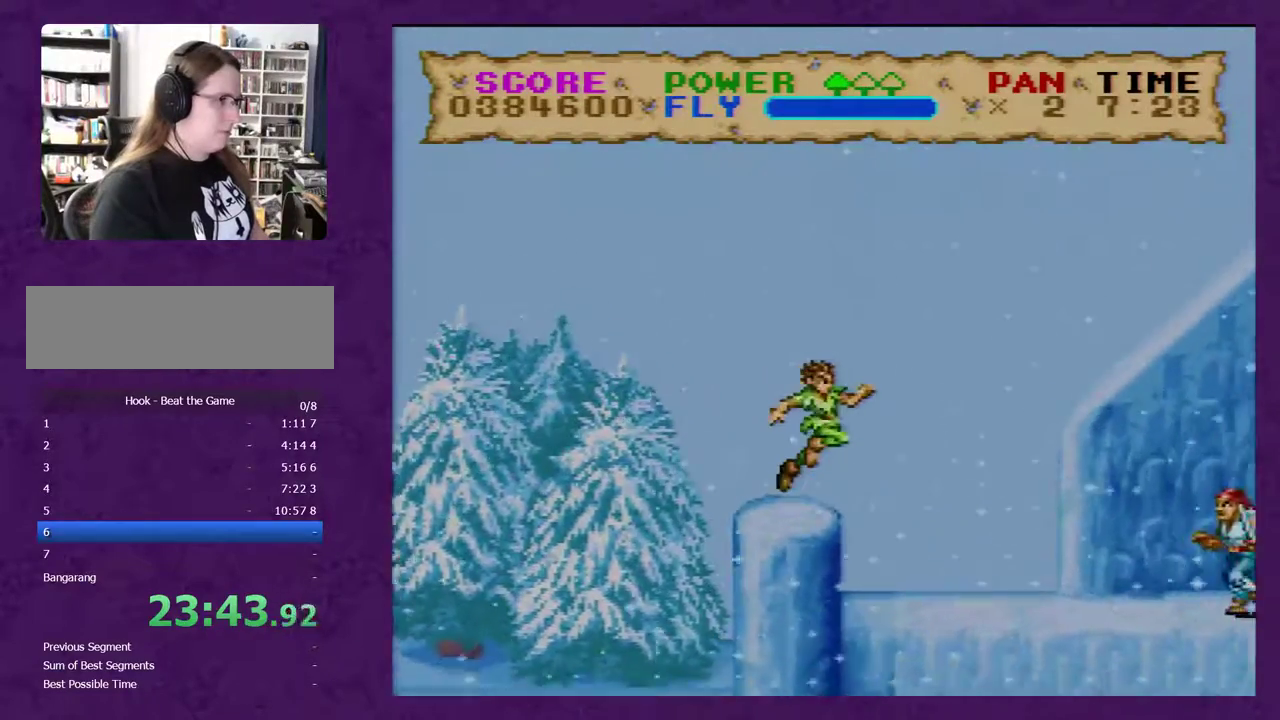
{"buttons": ["Y", "DPAD_RIGHT"], "events": []}
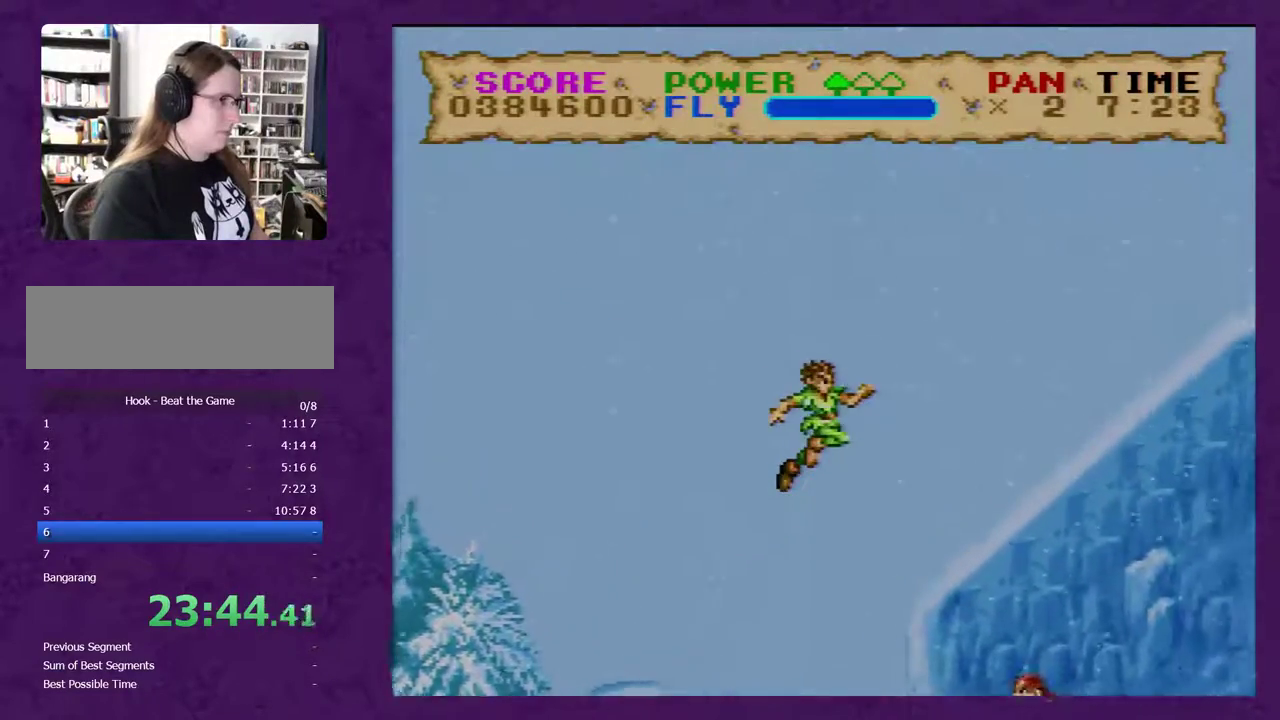
{"buttons": ["Y", "DPAD_RIGHT"], "events": []}
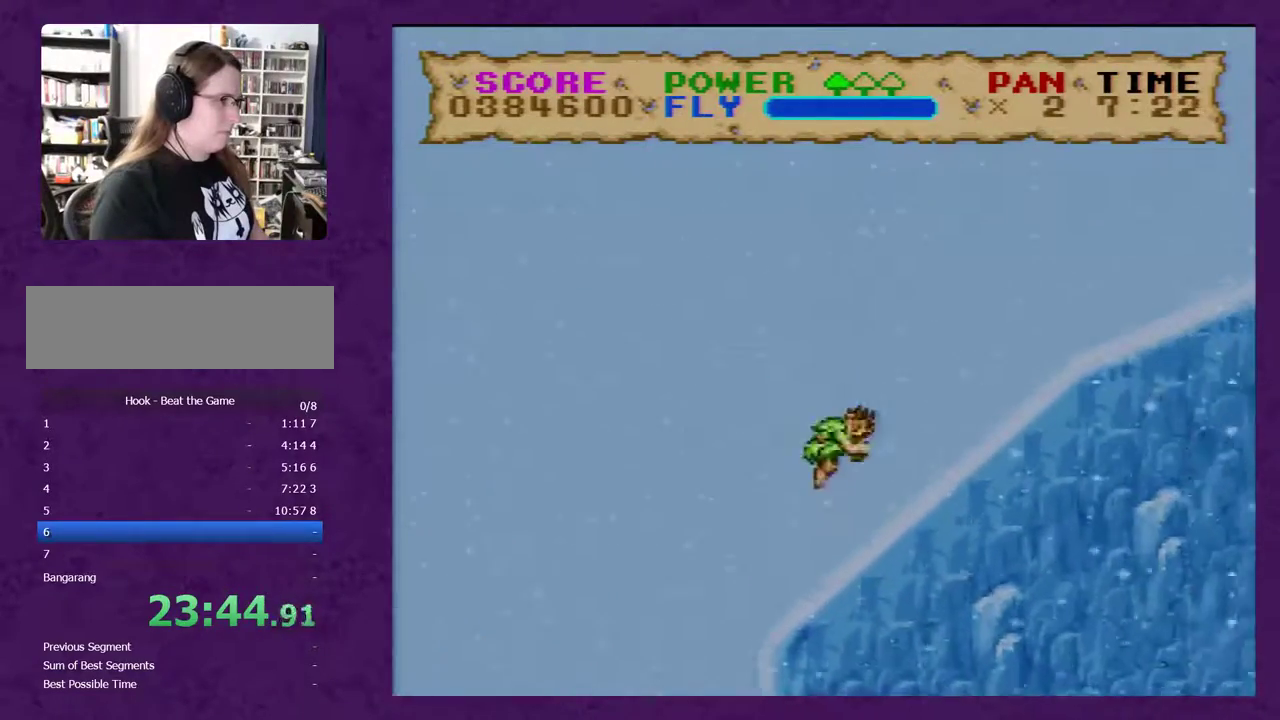
{"buttons": ["Y", "DPAD_RIGHT"], "events": []}
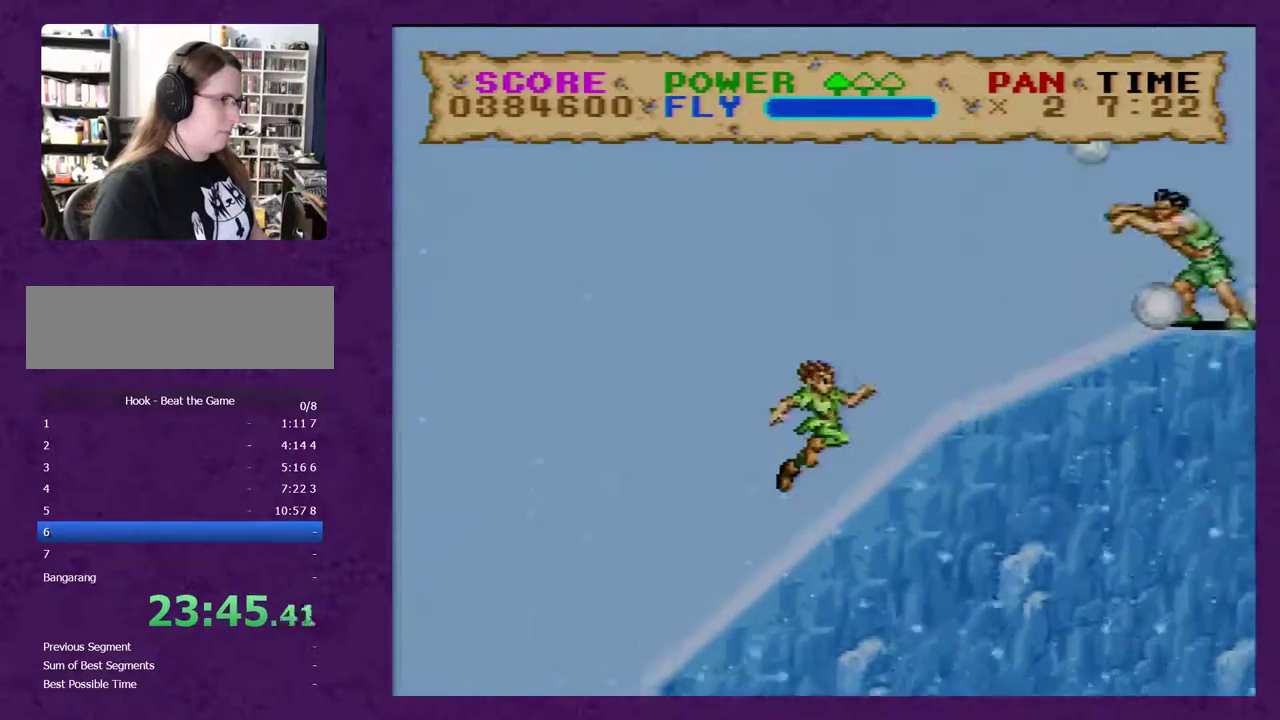
{"buttons": ["Y", "DPAD_RIGHT"], "events": [[250, "DPAD_DOWN", "down"], [267, "DPAD_RIGHT", "up"], [300, "DPAD_LEFT", "down"], [367, "DPAD_LEFT", "up"], [367, "DPAD_RIGHT", "down"], [400, "DPAD_DOWN", "up"]]}
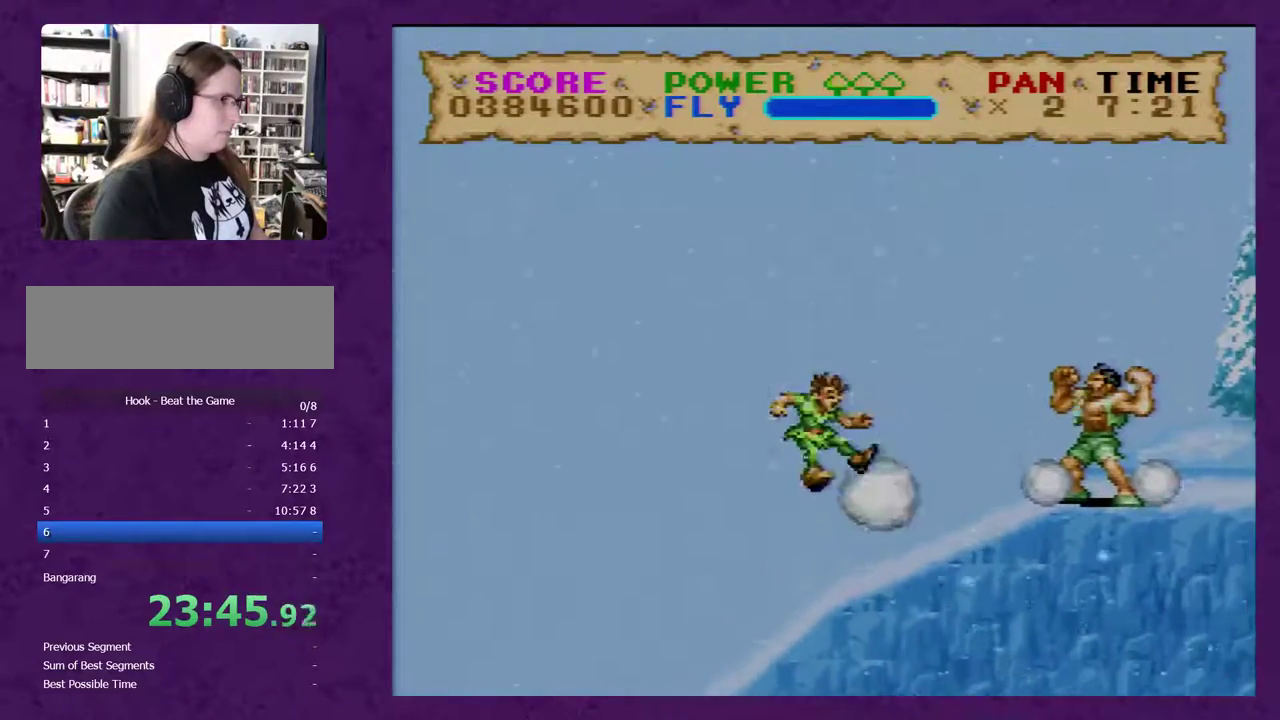
{"buttons": ["Y", "DPAD_RIGHT"], "events": []}
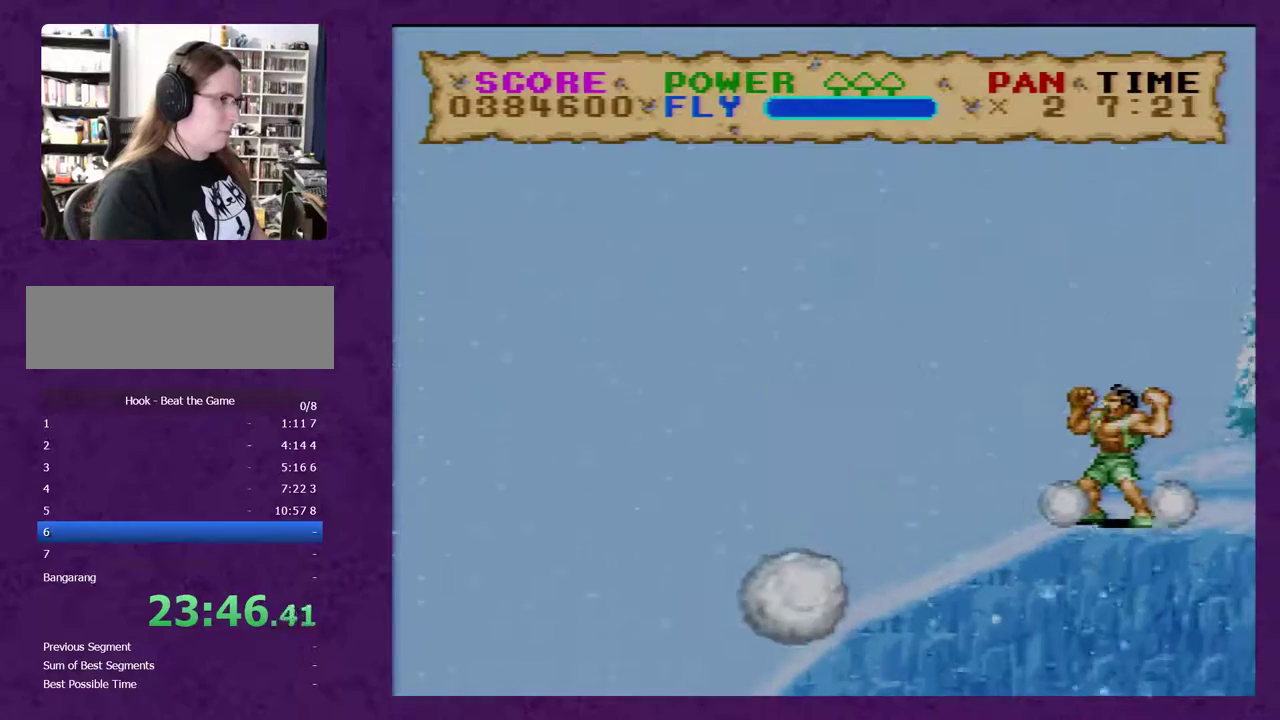
{"buttons": ["DPAD_RIGHT"], "events": [[483, "Y", "up"]]}
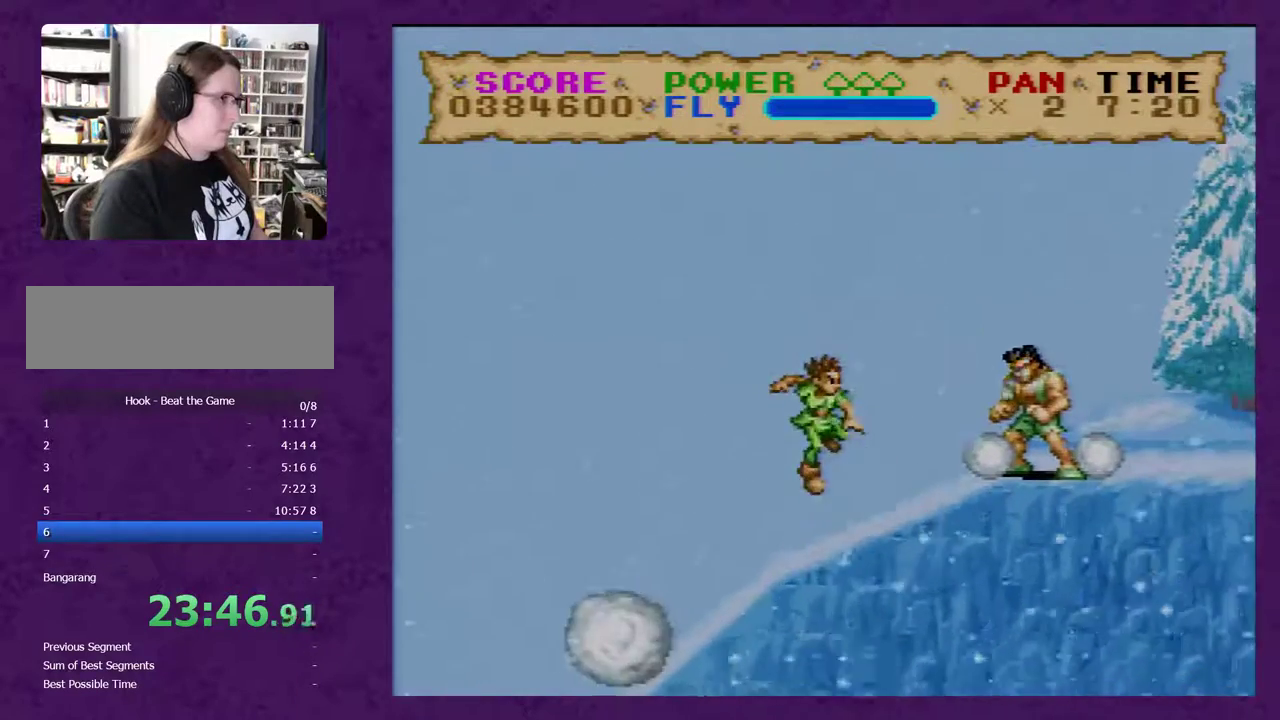
{"buttons": ["Y", "DPAD_RIGHT"], "events": [[67, "Y", "down"], [383, "Y", "up"], [467, "Y", "down"]]}
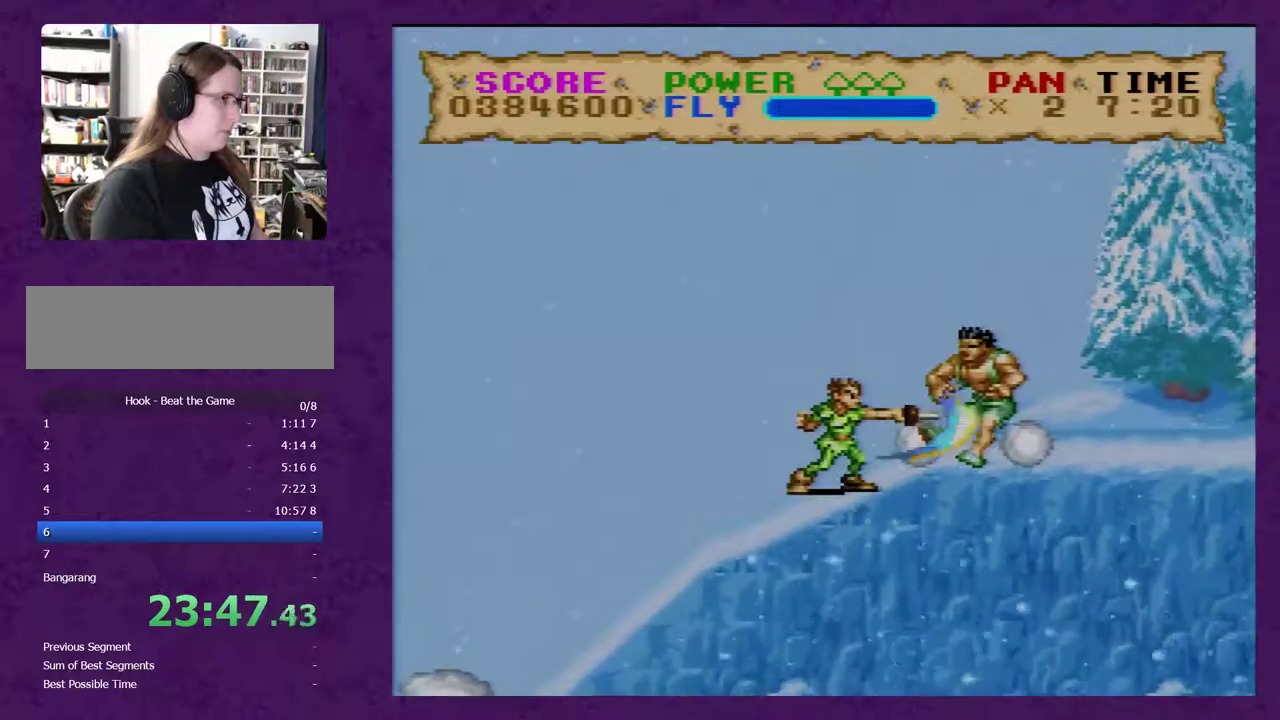
{"buttons": ["Y"], "events": [[100, "DPAD_RIGHT", "up"]]}